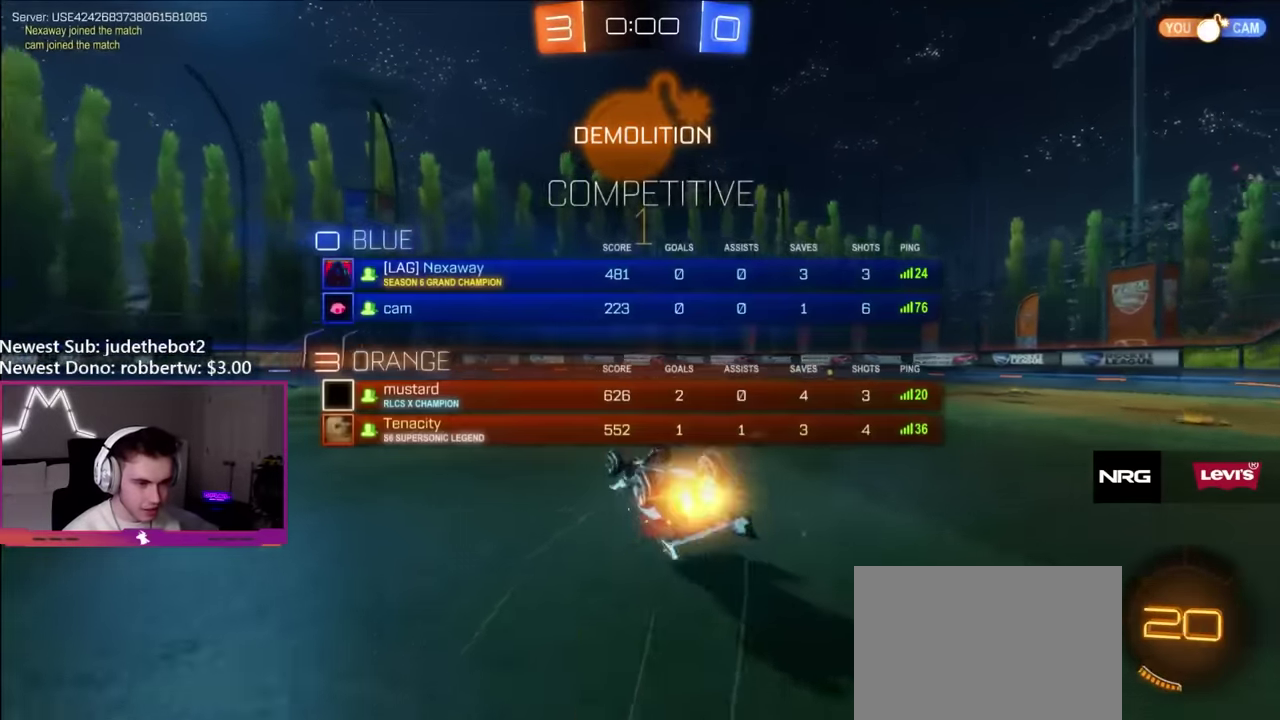
Gameplay with a controller (Xbox layout); each line is a JSON object with the inputs held at the frame after it. "events" lists button and stick changes between this image and that frame as [ms after this image, input, new state], when the widget could be followed in between. Not read: L3 R3.
{"buttons": ["R2"], "left_stick": "center", "right_stick": "center", "events": [[116, "B", "up"], [316, "L1", "up"], [383, "left_stick", "center"]]}
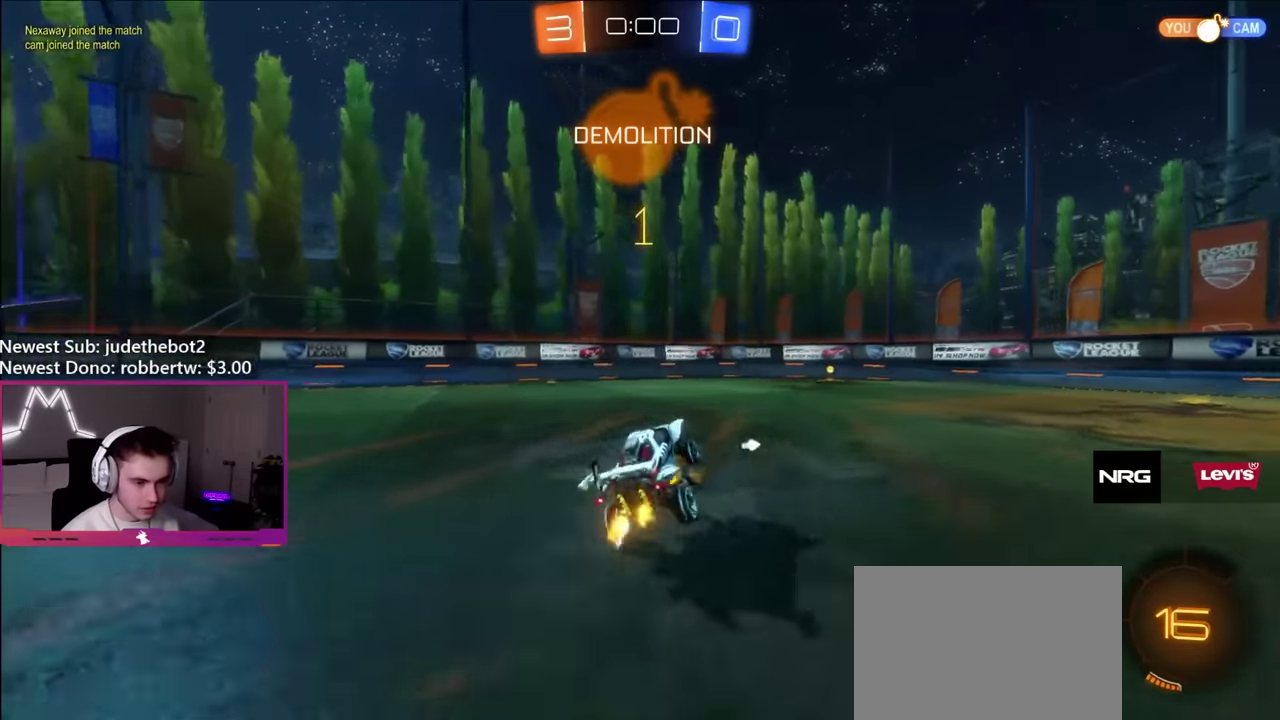
{"buttons": ["R2"], "left_stick": "center", "right_stick": "center", "events": [[100, "left_stick", "right"], [283, "left_stick", "center"], [350, "Y", "down"], [466, "Y", "up"]]}
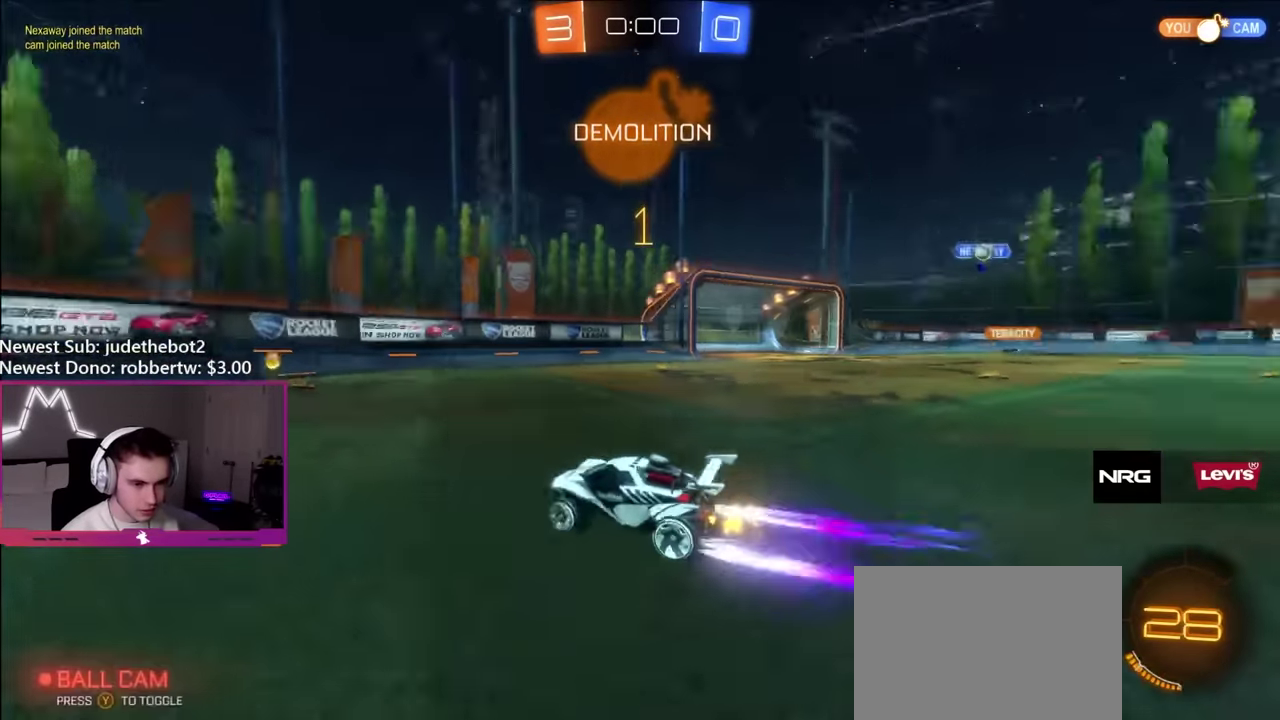
{"buttons": ["B", "R2"], "left_stick": "right", "right_stick": "center", "events": [[116, "left_stick", "right"], [166, "B", "down"], [166, "L1", "down"], [283, "L1", "up"]]}
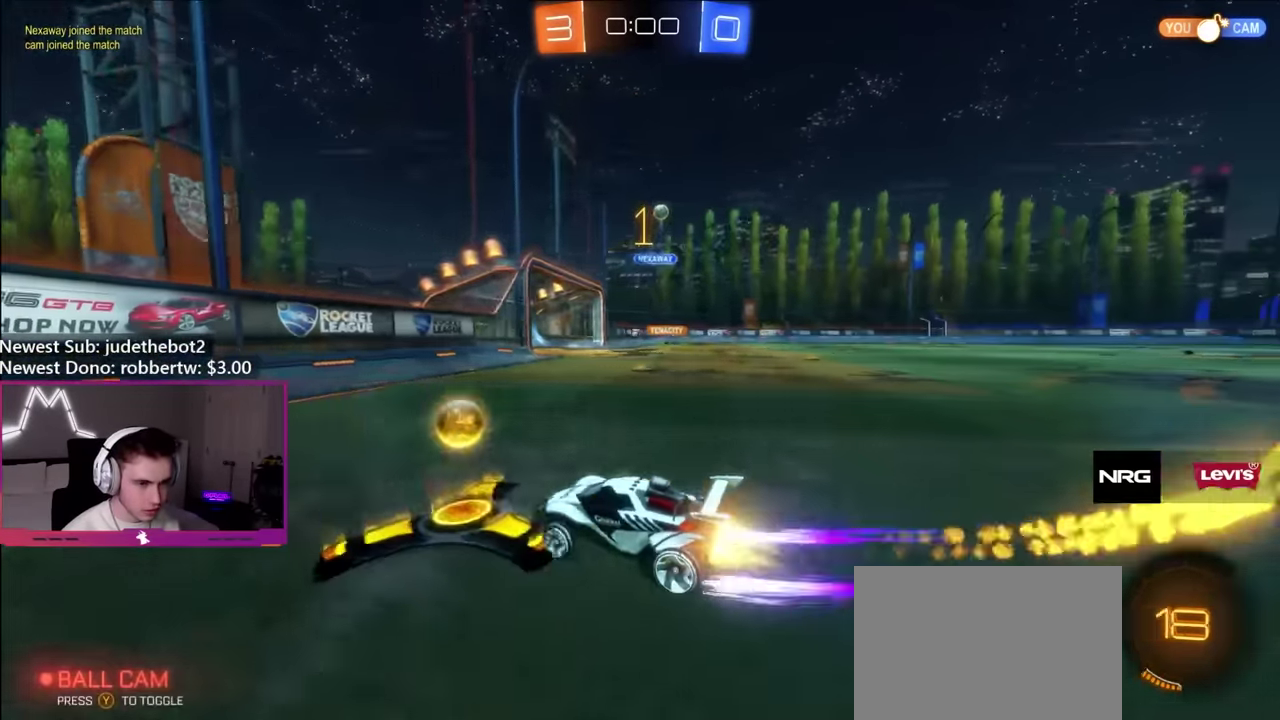
{"buttons": ["R2"], "left_stick": "up-right", "right_stick": "center", "events": [[116, "B", "up"], [266, "L1", "down"], [300, "R2", "up"], [400, "left_stick", "up-right"], [450, "R2", "down"], [500, "L1", "up"]]}
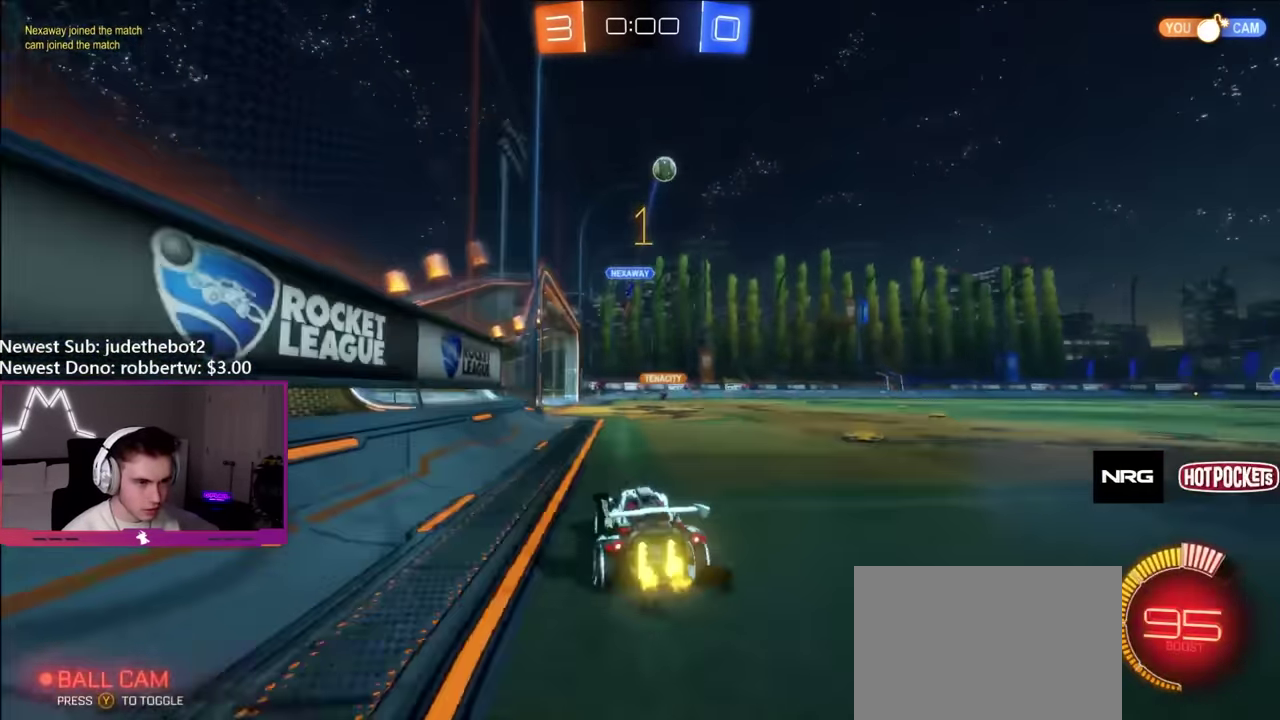
{"buttons": ["R2"], "left_stick": "right", "right_stick": "center", "events": [[466, "left_stick", "right"]]}
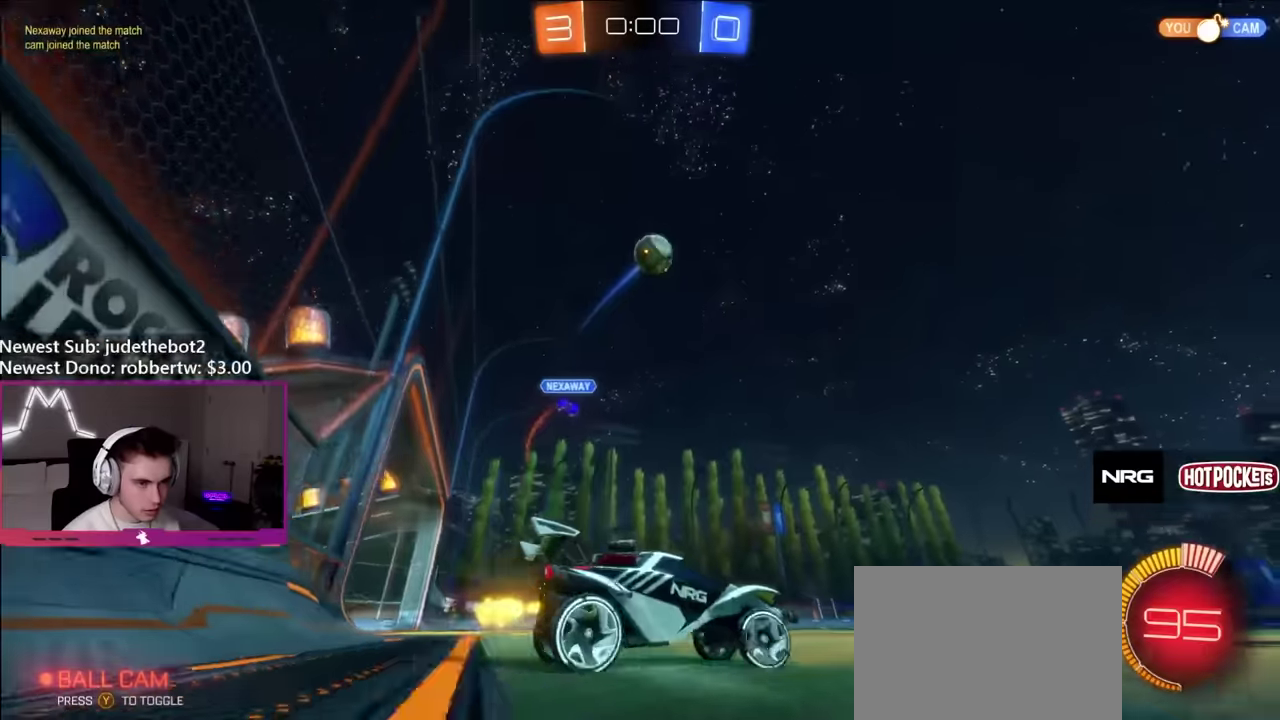
{"buttons": ["B", "R2"], "left_stick": "center", "right_stick": "center", "events": [[33, "B", "down"], [316, "B", "up"], [466, "left_stick", "center"], [500, "B", "down"]]}
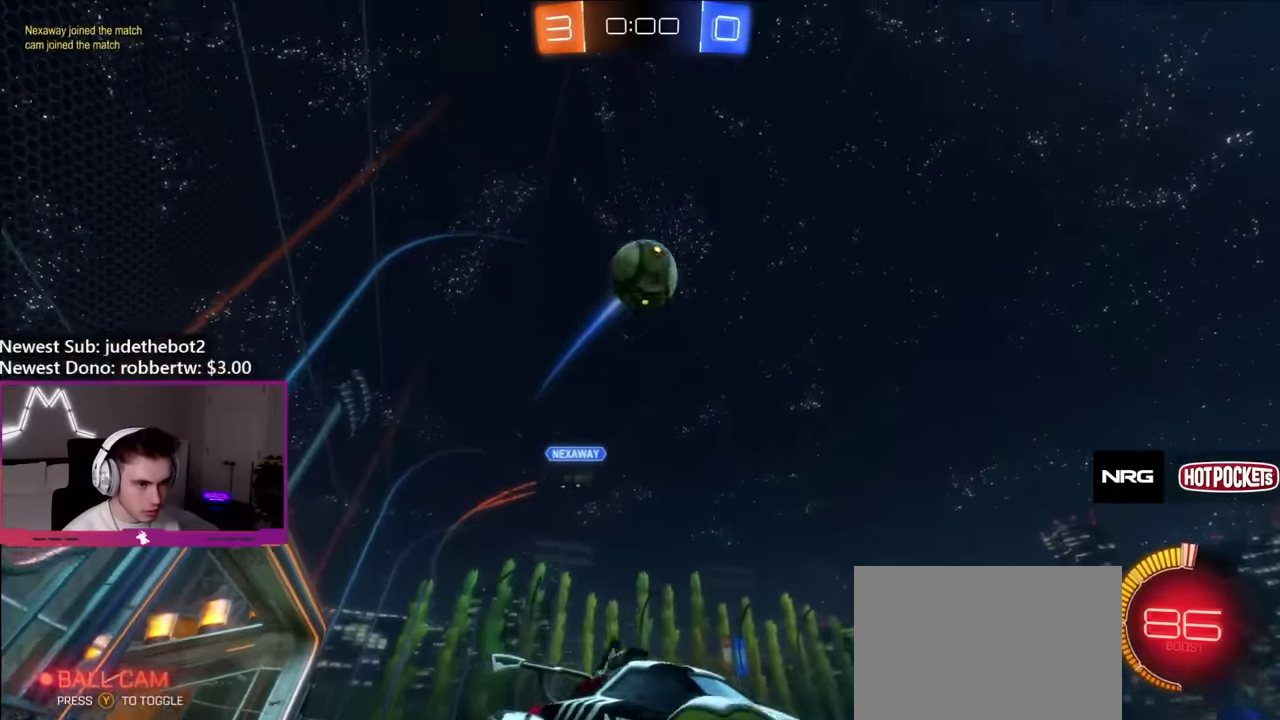
{"buttons": [], "left_stick": "center", "right_stick": "center", "events": [[383, "B", "up"], [466, "R2", "up"]]}
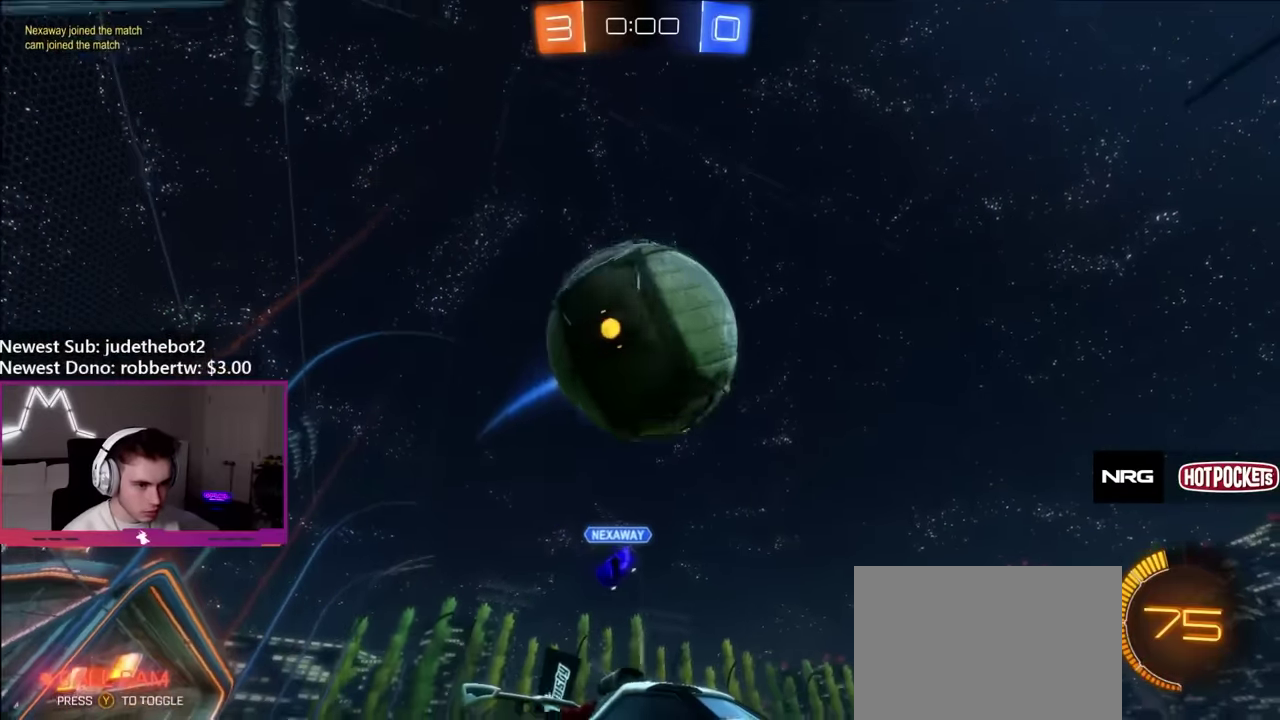
{"buttons": ["B", "Y", "R2"], "left_stick": "right", "right_stick": "center", "events": [[33, "left_stick", "right"], [100, "R2", "down"], [133, "B", "down"], [133, "Y", "down"], [183, "left_stick", "center"], [233, "left_stick", "left"], [283, "Y", "up"], [366, "Y", "down"], [466, "left_stick", "right"]]}
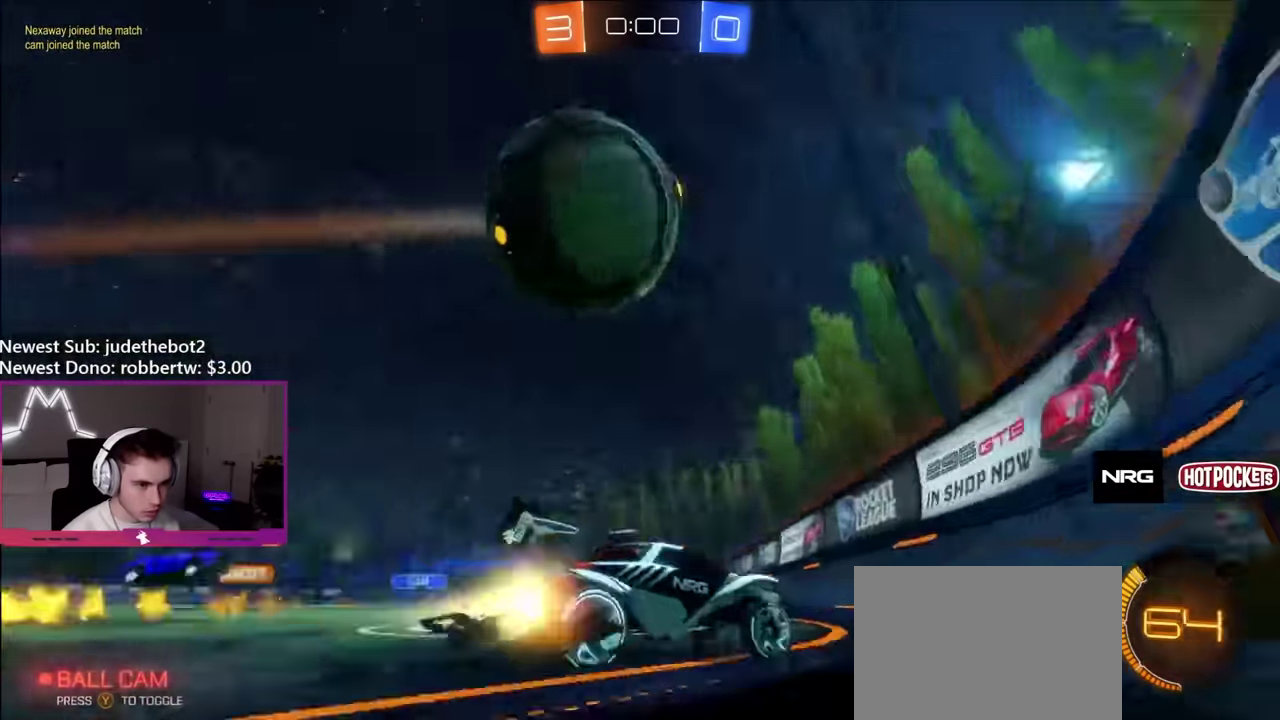
{"buttons": ["B", "R2"], "left_stick": "left", "right_stick": "center", "events": [[50, "Y", "up"], [83, "left_stick", "center"], [233, "left_stick", "right"], [283, "left_stick", "center"], [333, "left_stick", "left"]]}
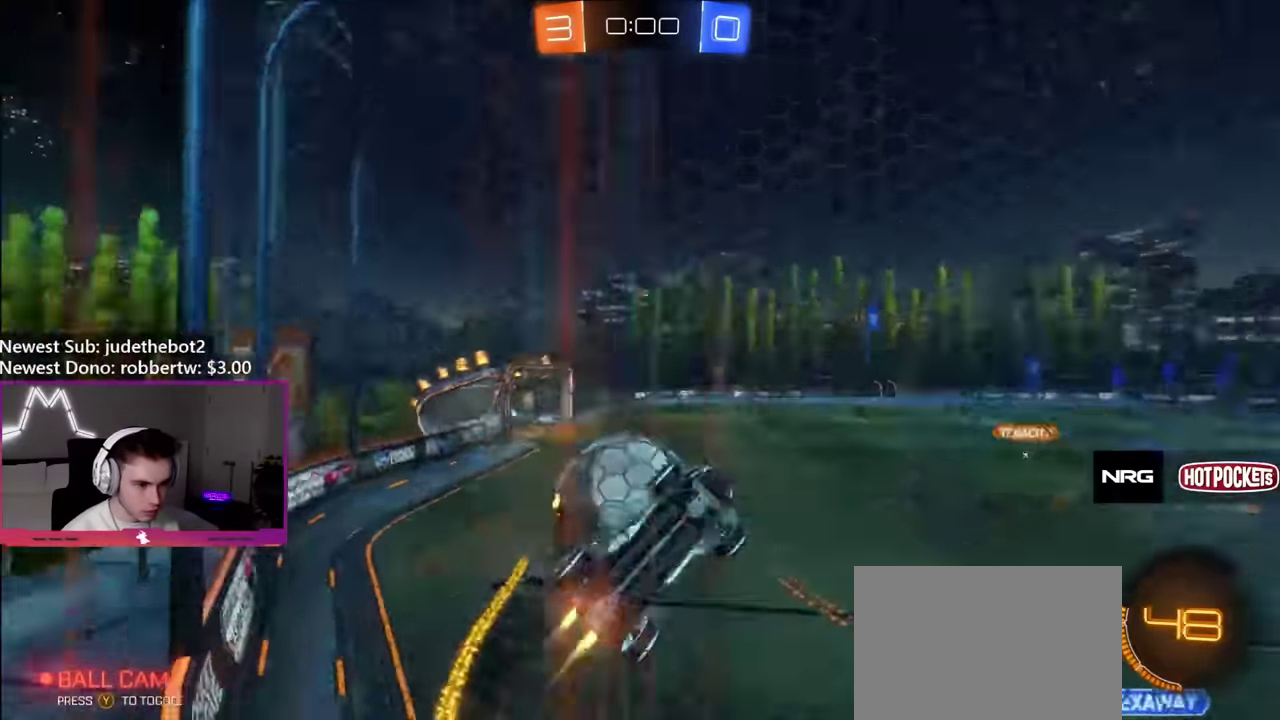
{"buttons": ["R2"], "left_stick": "up-left", "right_stick": "center", "events": [[116, "B", "up"], [333, "L1", "down"], [400, "left_stick", "up-left"], [466, "L1", "up"]]}
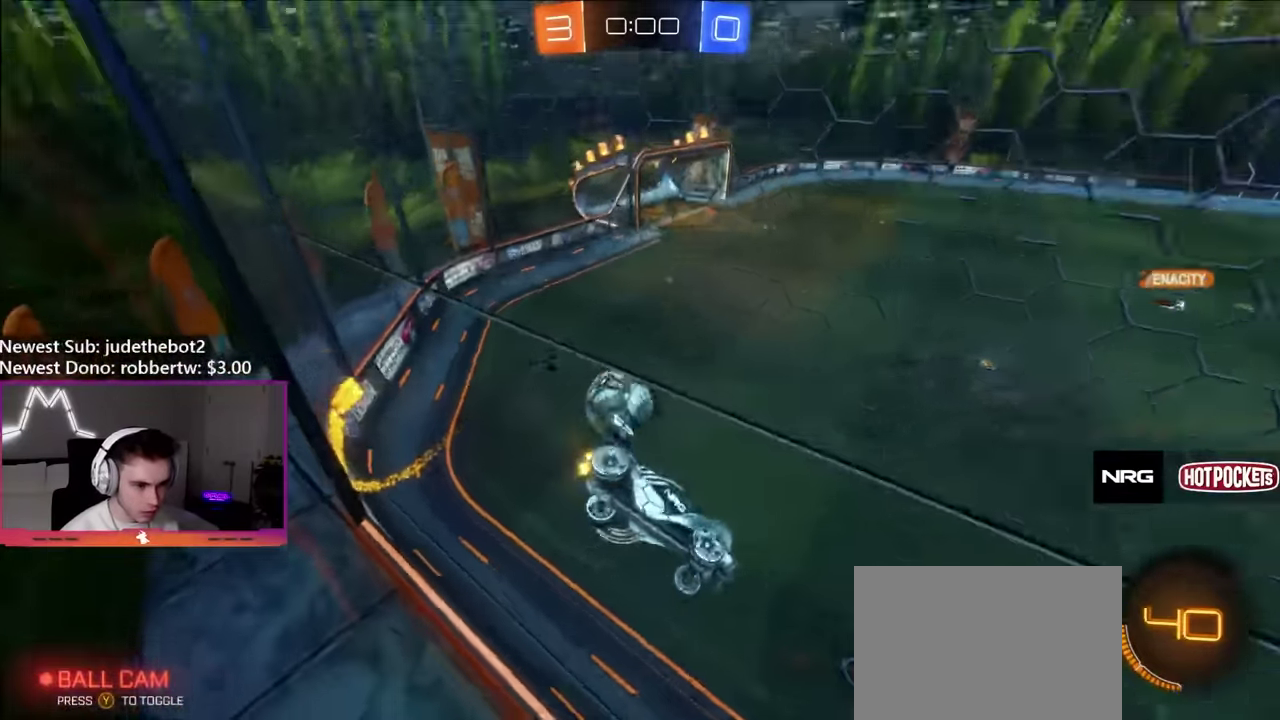
{"buttons": ["B", "R2"], "left_stick": "left", "right_stick": "center", "events": [[116, "left_stick", "left"], [316, "B", "down"]]}
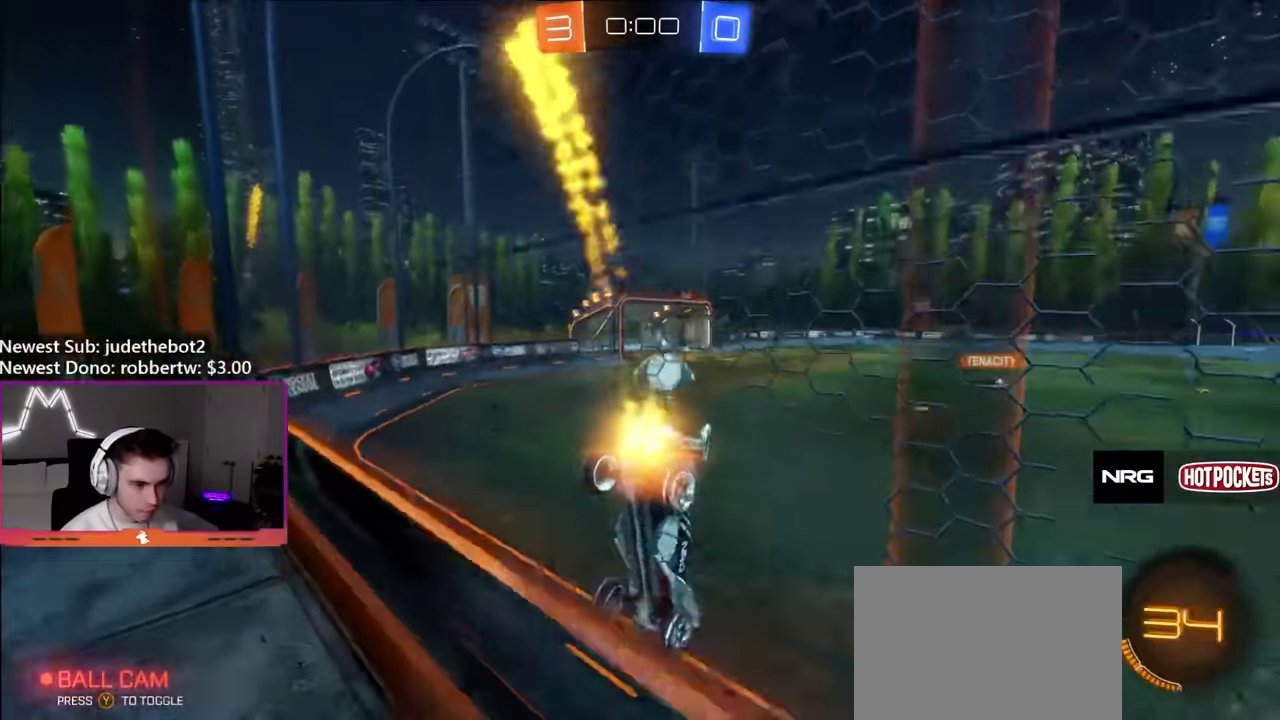
{"buttons": [], "left_stick": "center", "right_stick": "center", "events": [[200, "left_stick", "center"], [350, "B", "up"], [367, "left_stick", "down-left"], [450, "R2", "up"], [450, "left_stick", "center"]]}
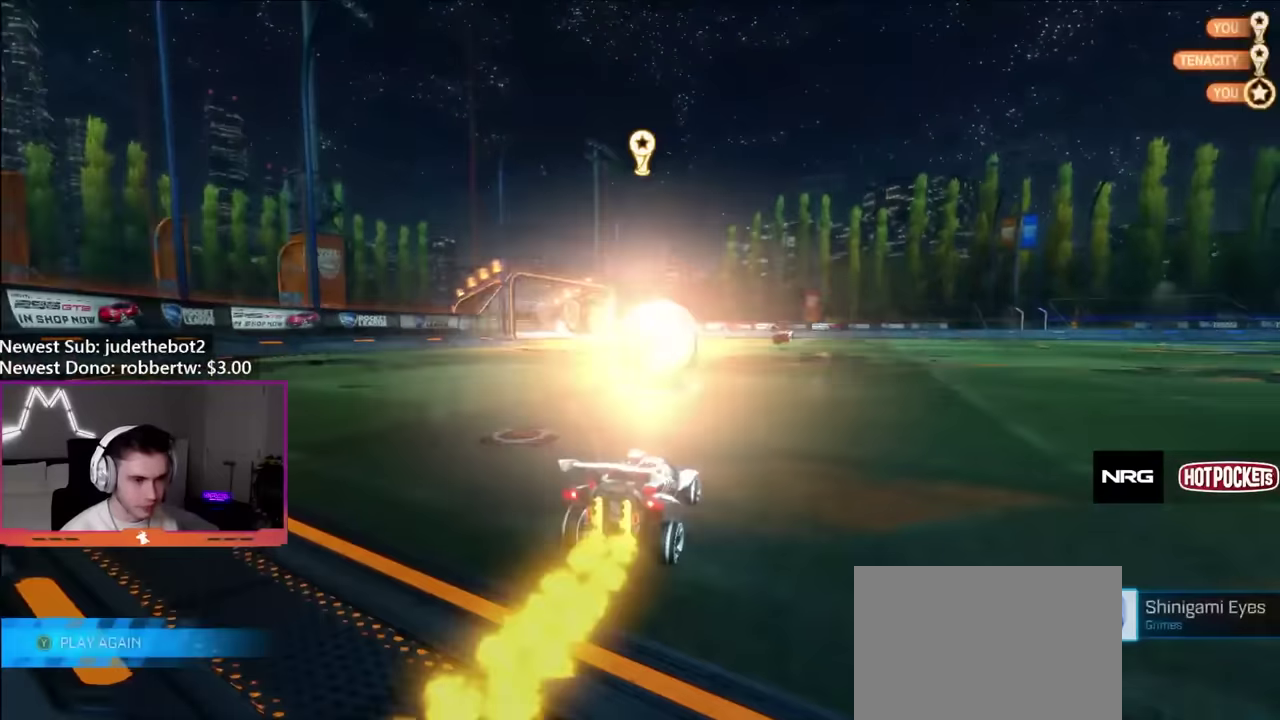
{"buttons": [], "left_stick": "down", "right_stick": "center", "events": [[167, "START", "down"], [267, "left_stick", "down"], [300, "START", "up"], [384, "left_stick", "center"], [484, "left_stick", "down"]]}
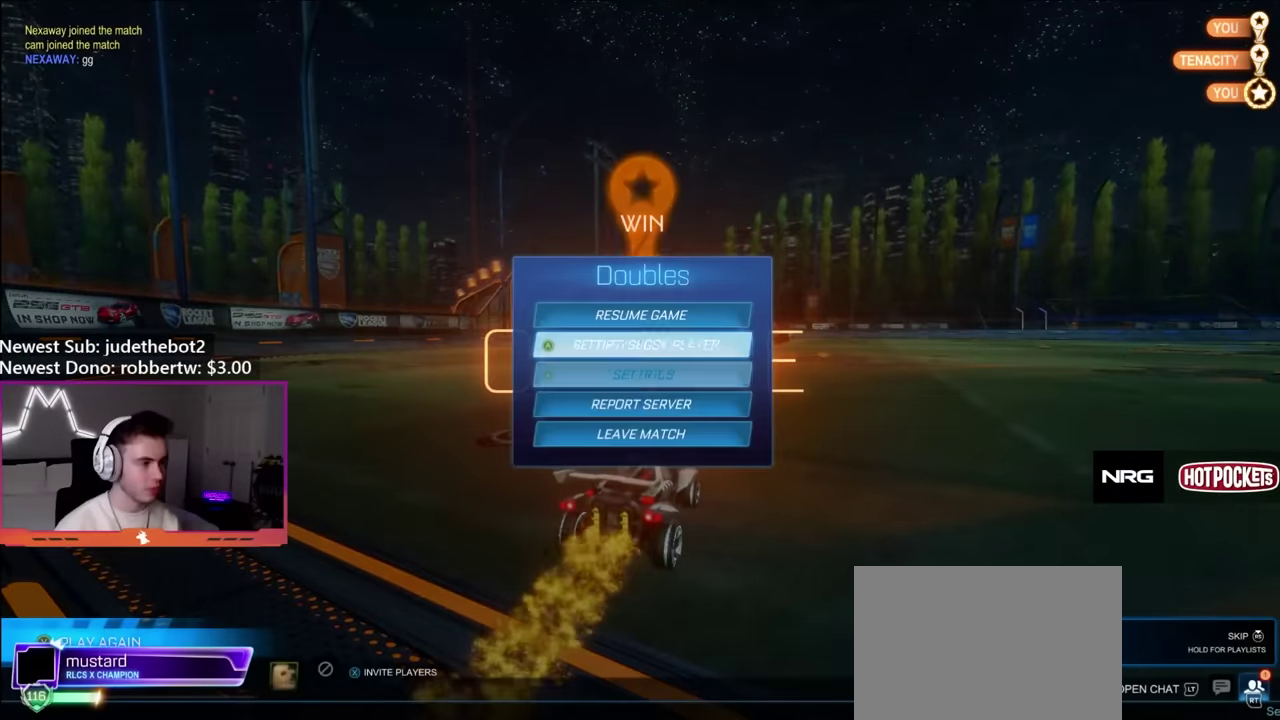
{"buttons": [], "left_stick": "down", "right_stick": "center", "events": [[100, "left_stick", "center"], [184, "left_stick", "down"], [300, "left_stick", "center"], [467, "left_stick", "down"]]}
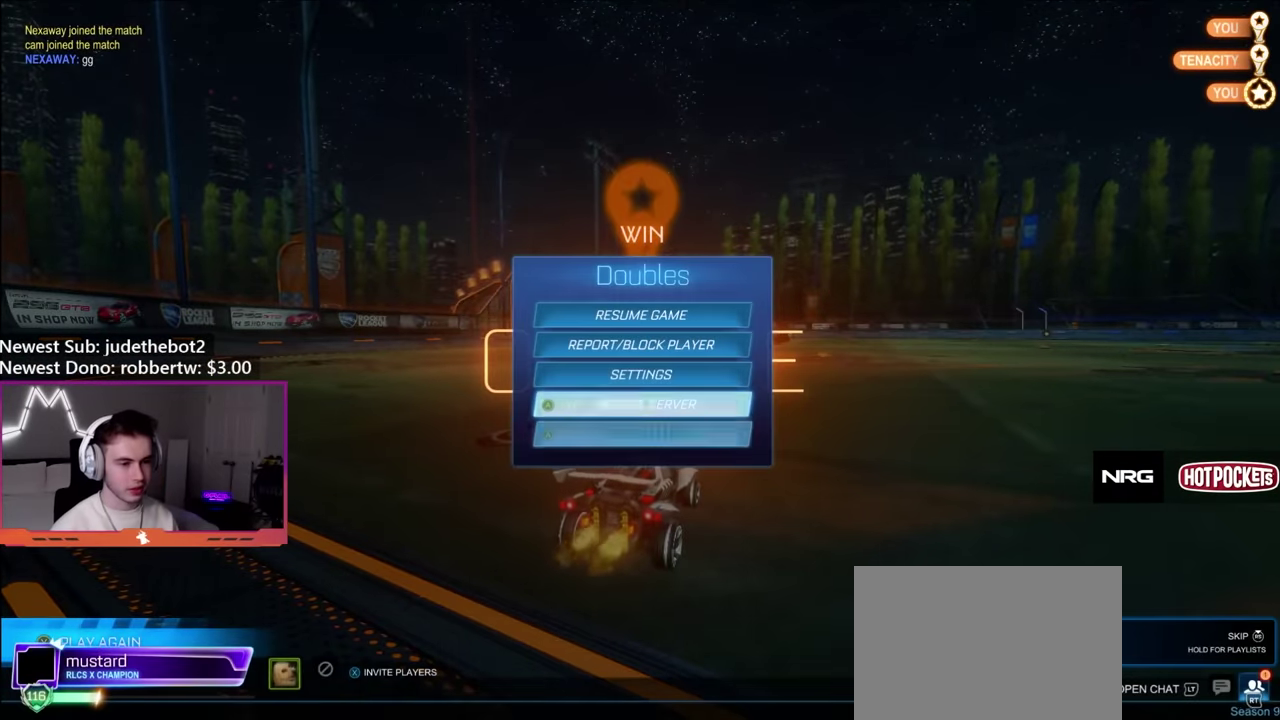
{"buttons": [], "left_stick": "center", "right_stick": "center", "events": [[84, "A", "down"], [84, "left_stick", "center"], [150, "A", "up"], [234, "left_stick", "left"], [284, "A", "down"], [334, "left_stick", "center"], [350, "A", "up"]]}
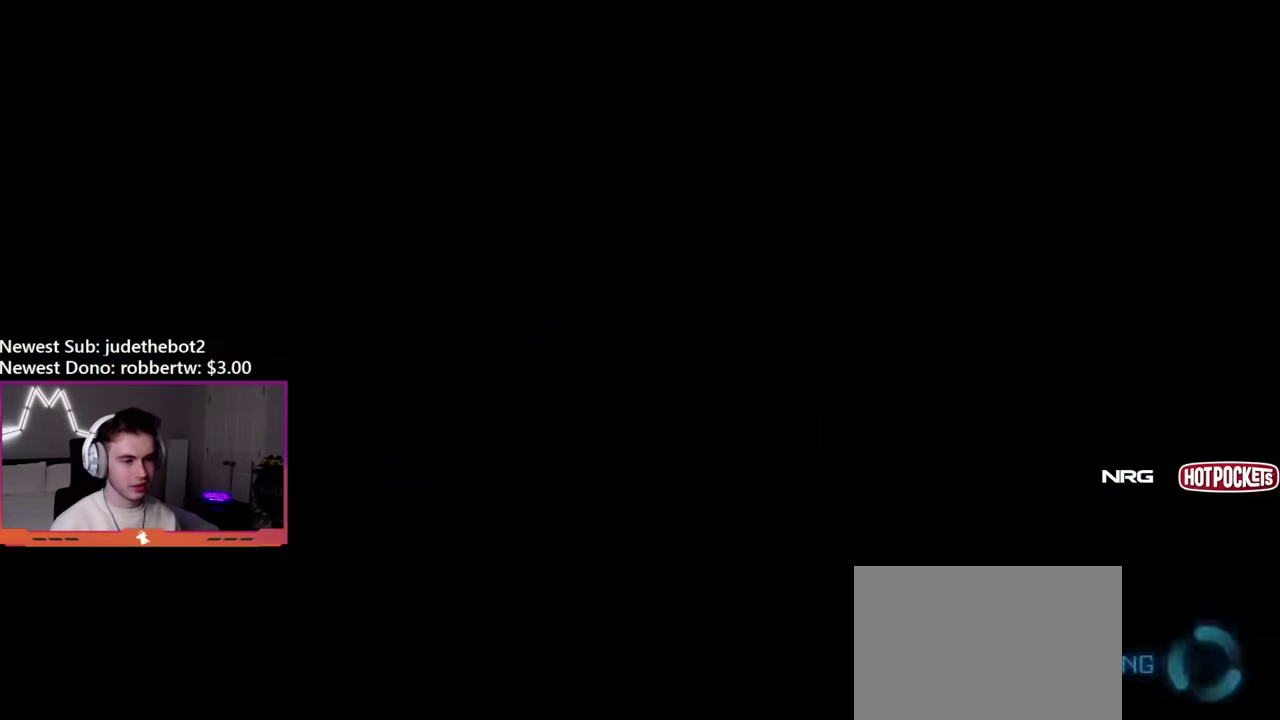
{"buttons": [], "left_stick": "center", "right_stick": "center", "events": []}
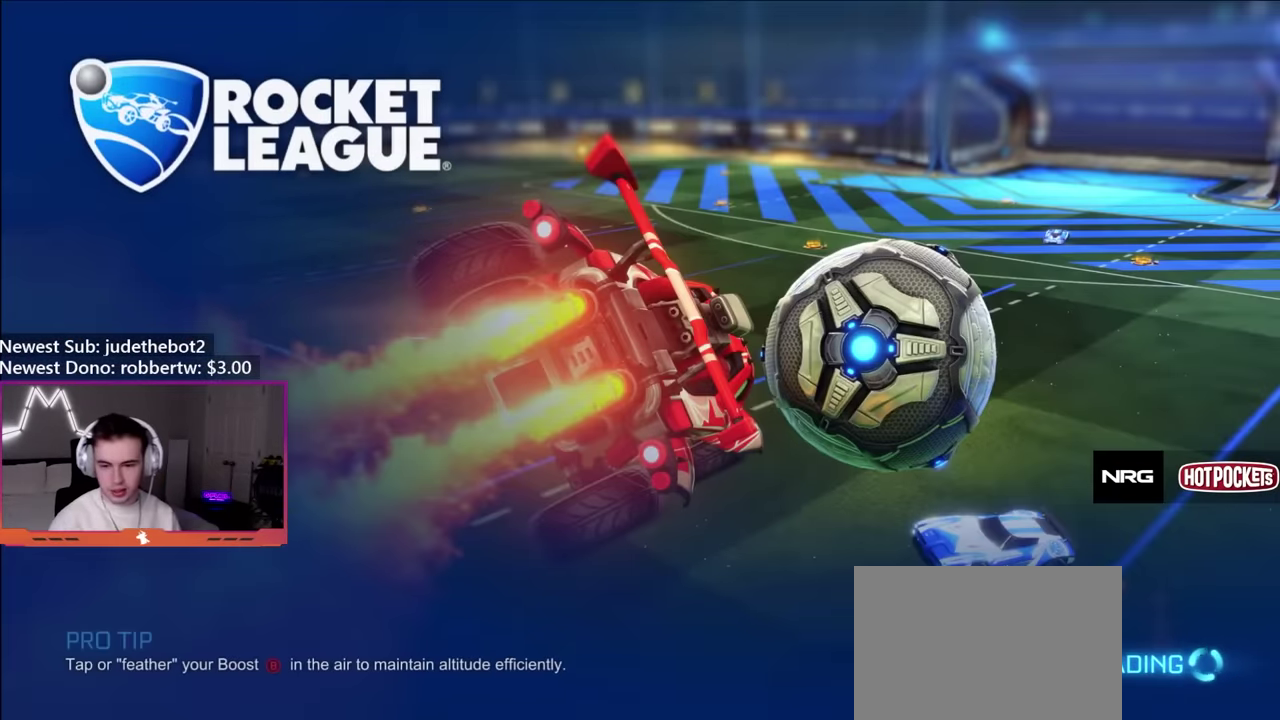
{"buttons": [], "left_stick": "center", "right_stick": "center", "events": []}
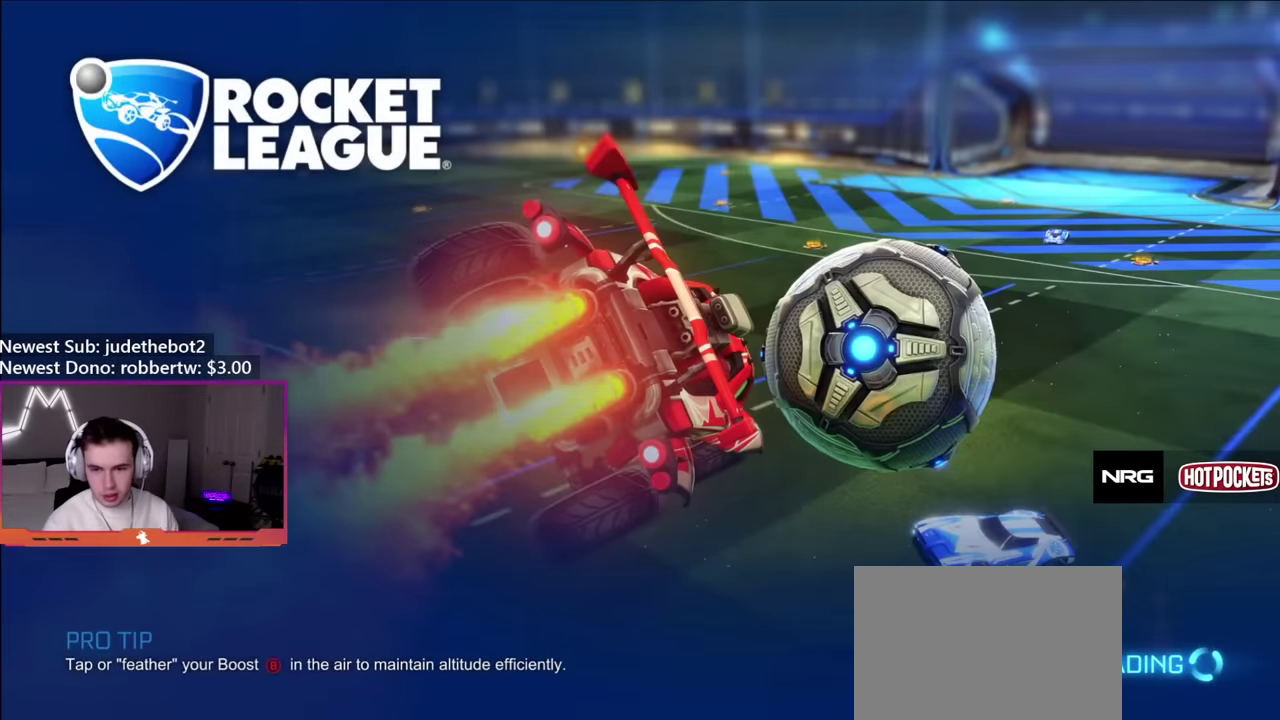
{"buttons": [], "left_stick": "center", "right_stick": "center", "events": []}
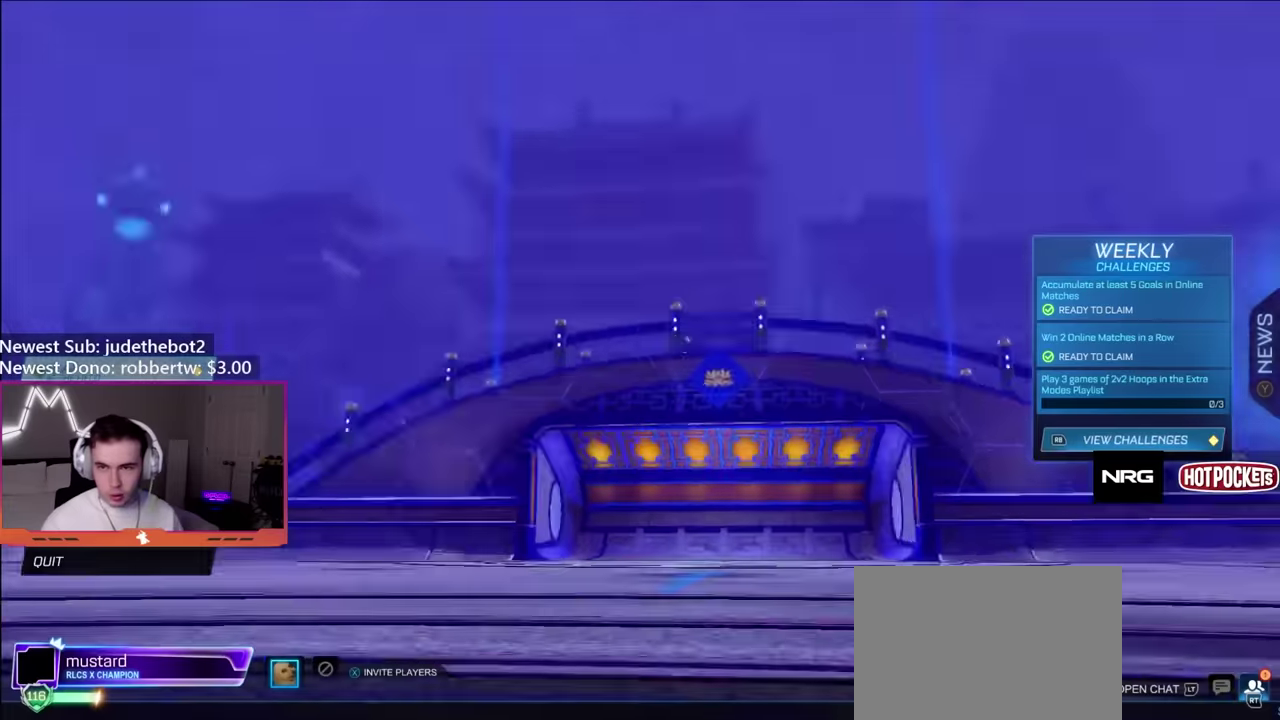
{"buttons": [], "left_stick": "center", "right_stick": "center", "events": []}
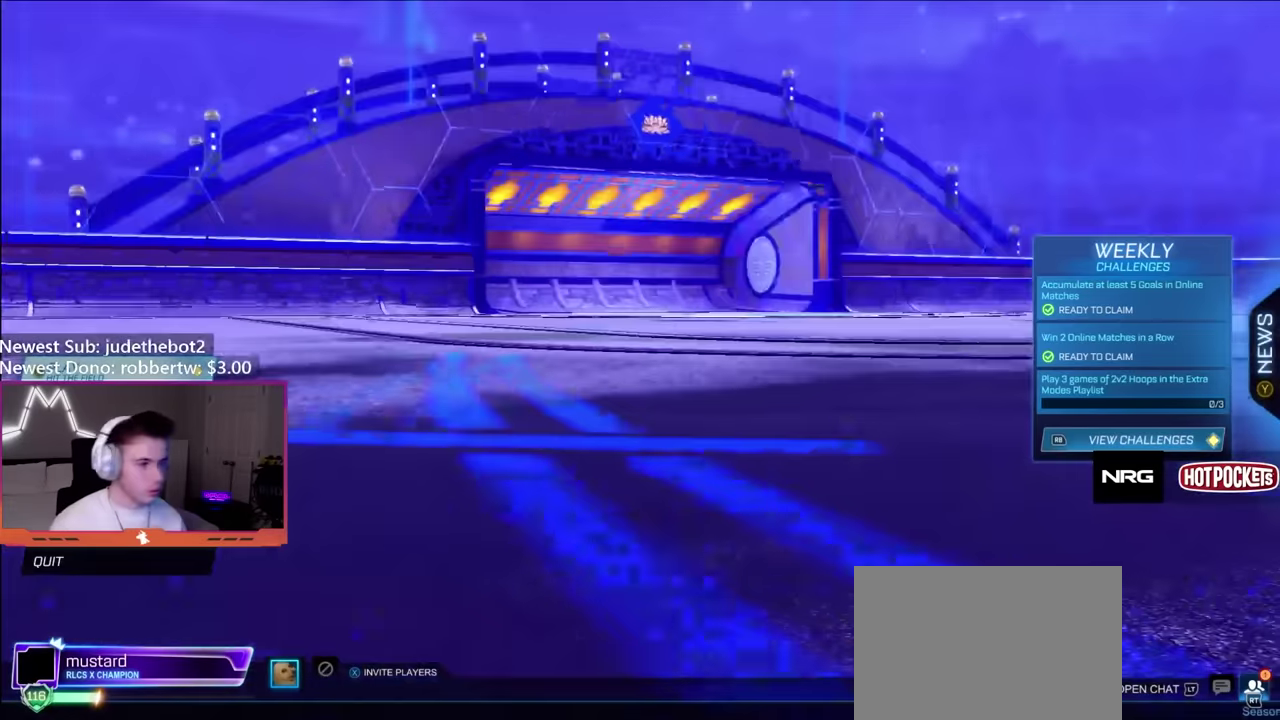
{"buttons": [], "left_stick": "center", "right_stick": "center", "events": []}
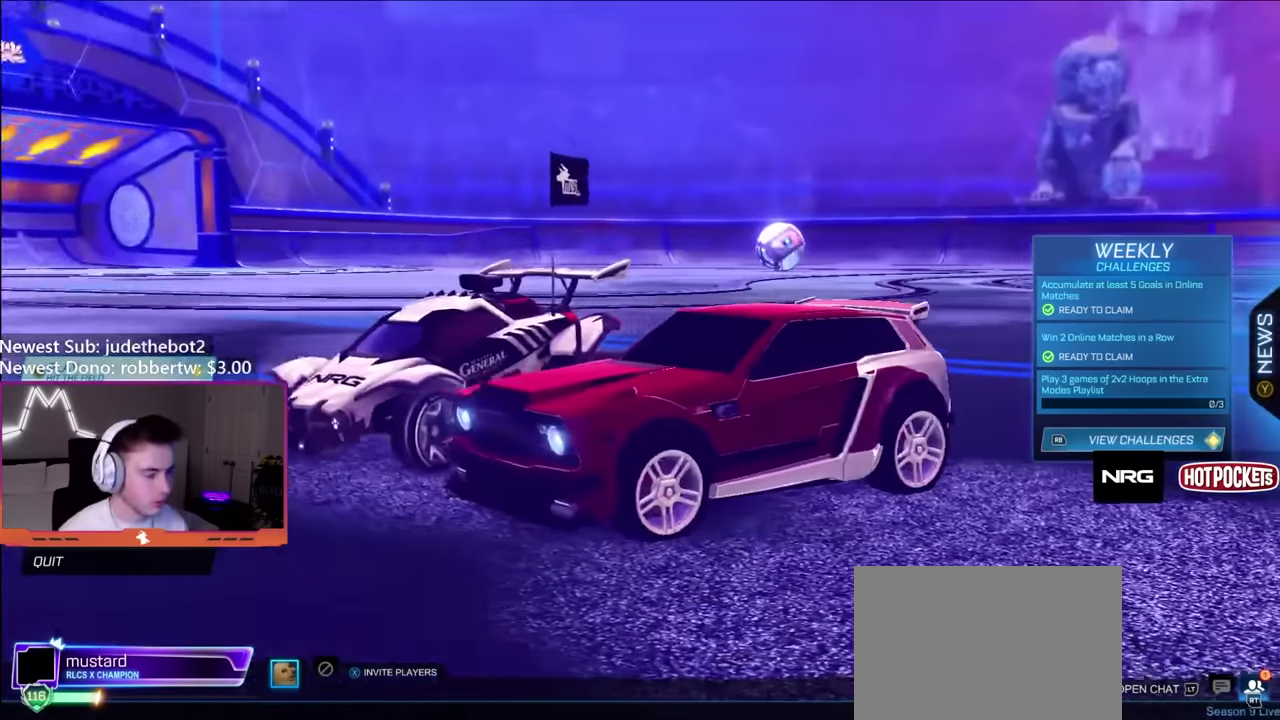
{"buttons": [], "left_stick": "center", "right_stick": "center", "events": [[266, "A", "down"], [350, "A", "up"]]}